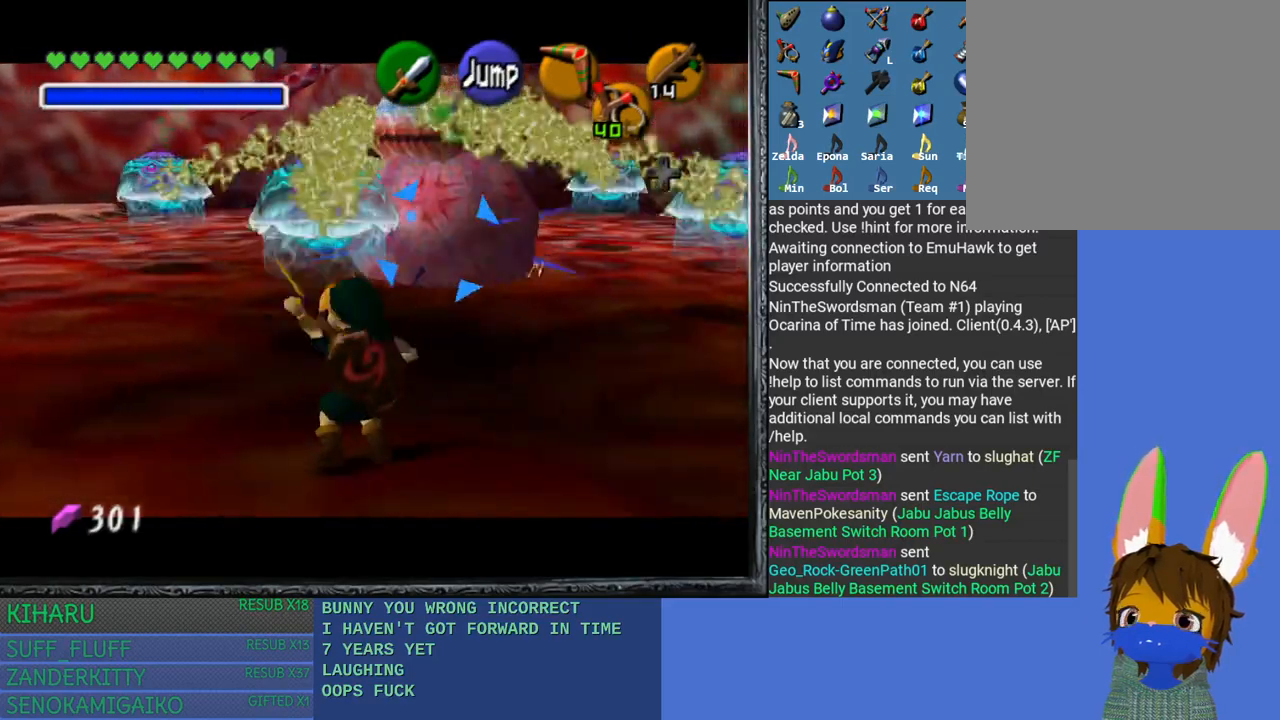
Gameplay with a controller (PlayStation layout); each line is a JSON object with the inputs held at the frame after it. "events" lists button and stick changes between this image and that frame as [ms after this image, input, new state], when the widget could be followed in between.
{"buttons": ["L2"], "left_stick": "down-right", "right_stick": "center", "events": []}
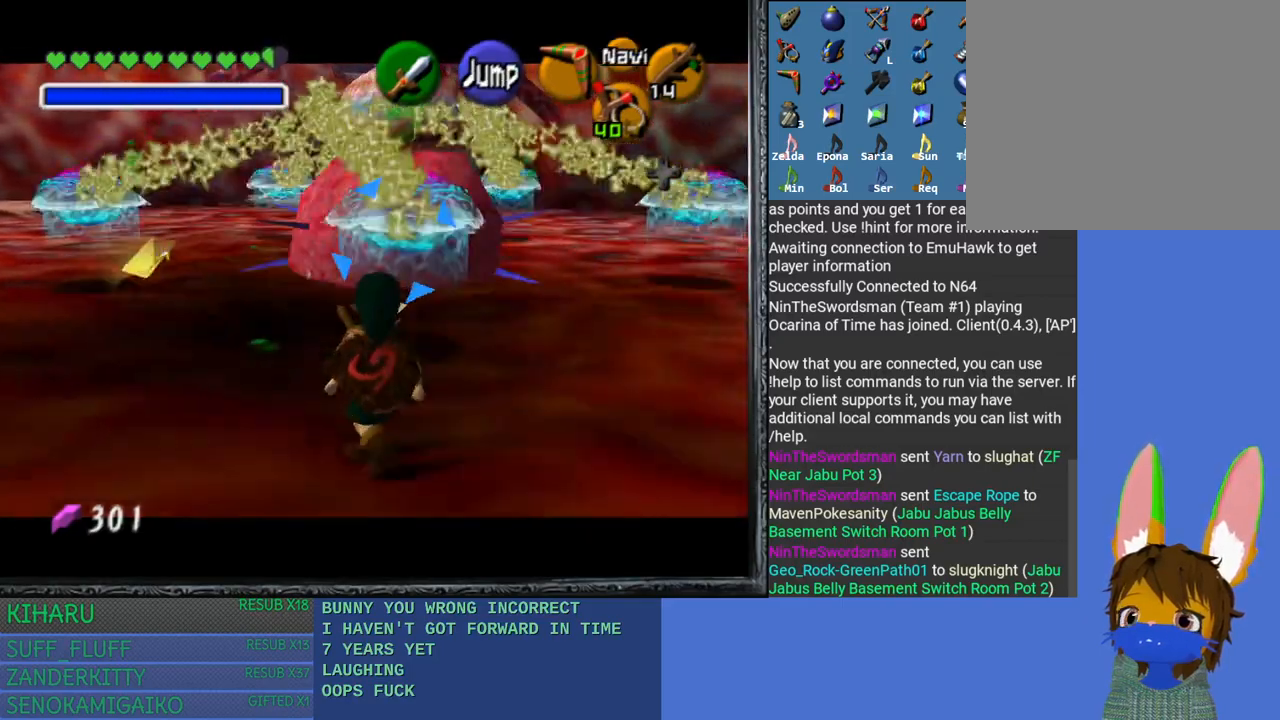
{"buttons": ["L2"], "left_stick": "down-right", "right_stick": "left", "events": [[217, "right_stick", "left"], [350, "right_stick", "center"], [400, "right_stick", "left"]]}
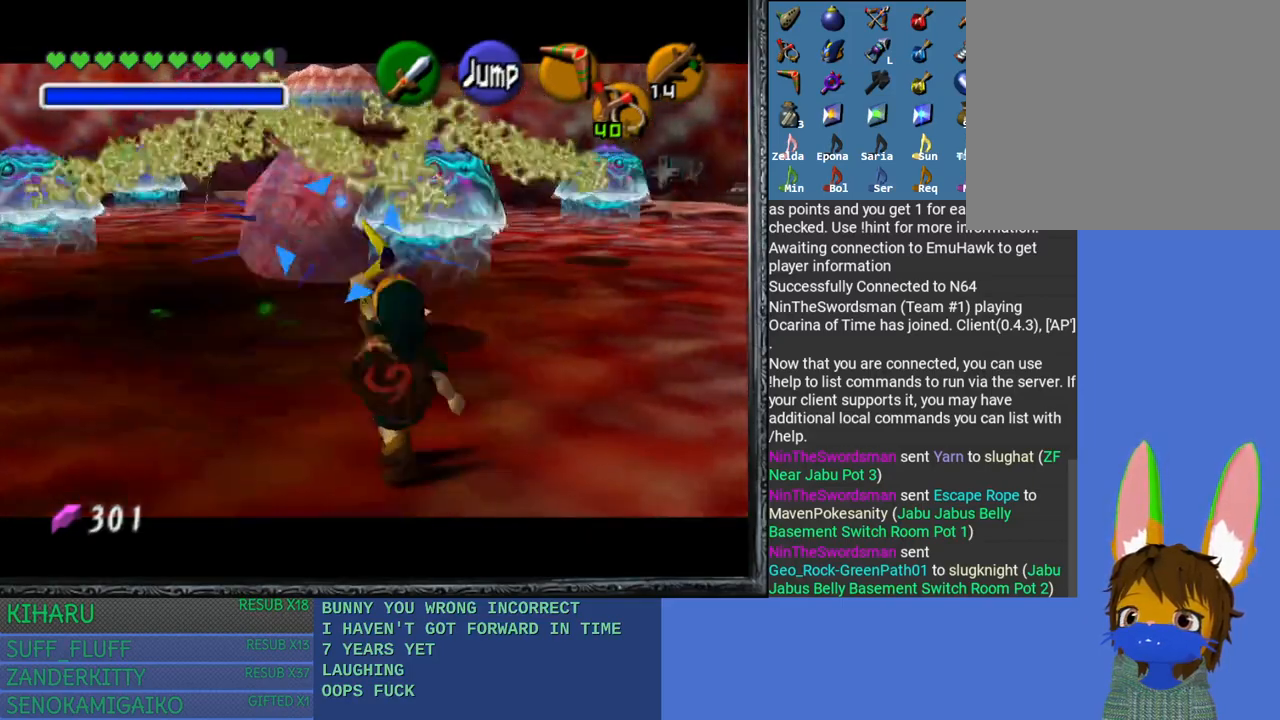
{"buttons": ["L2"], "left_stick": "down-right", "right_stick": "center", "events": [[183, "right_stick", "center"], [233, "right_stick", "left"], [383, "right_stick", "center"]]}
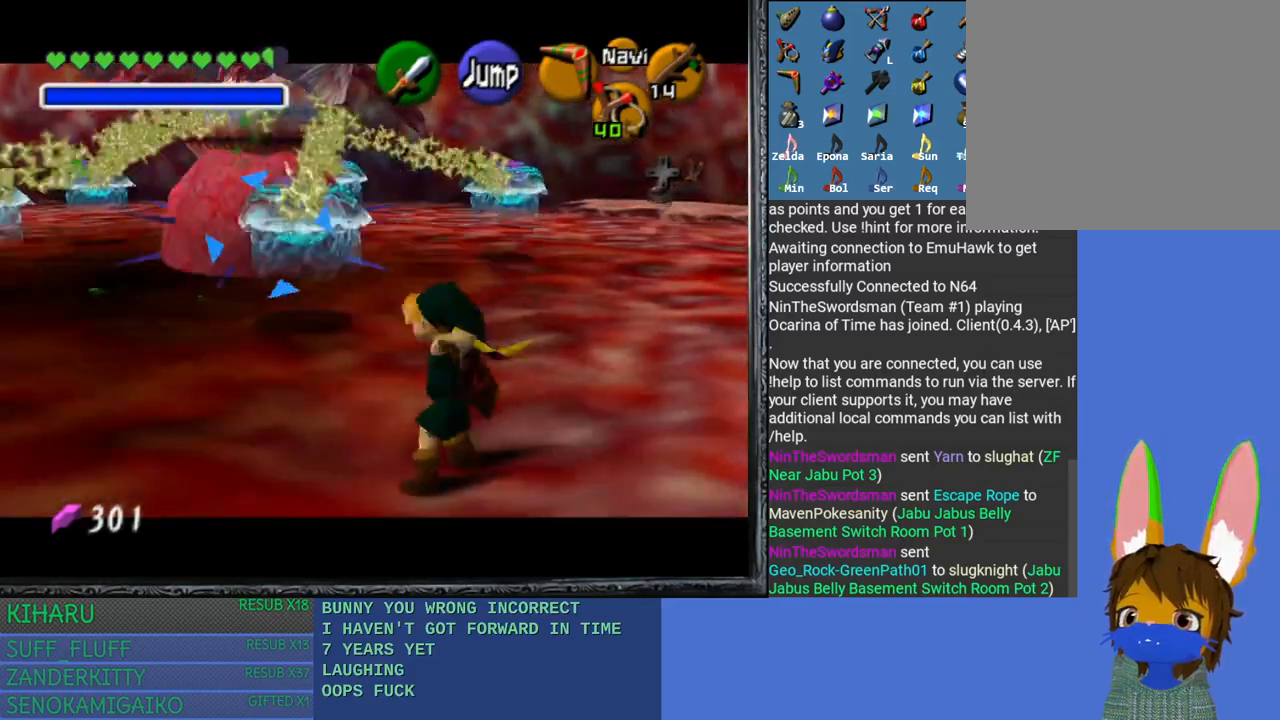
{"buttons": ["L2"], "left_stick": "up-right", "right_stick": "center", "events": [[233, "left_stick", "up-right"], [283, "left_stick", "up-left"], [483, "left_stick", "up-right"]]}
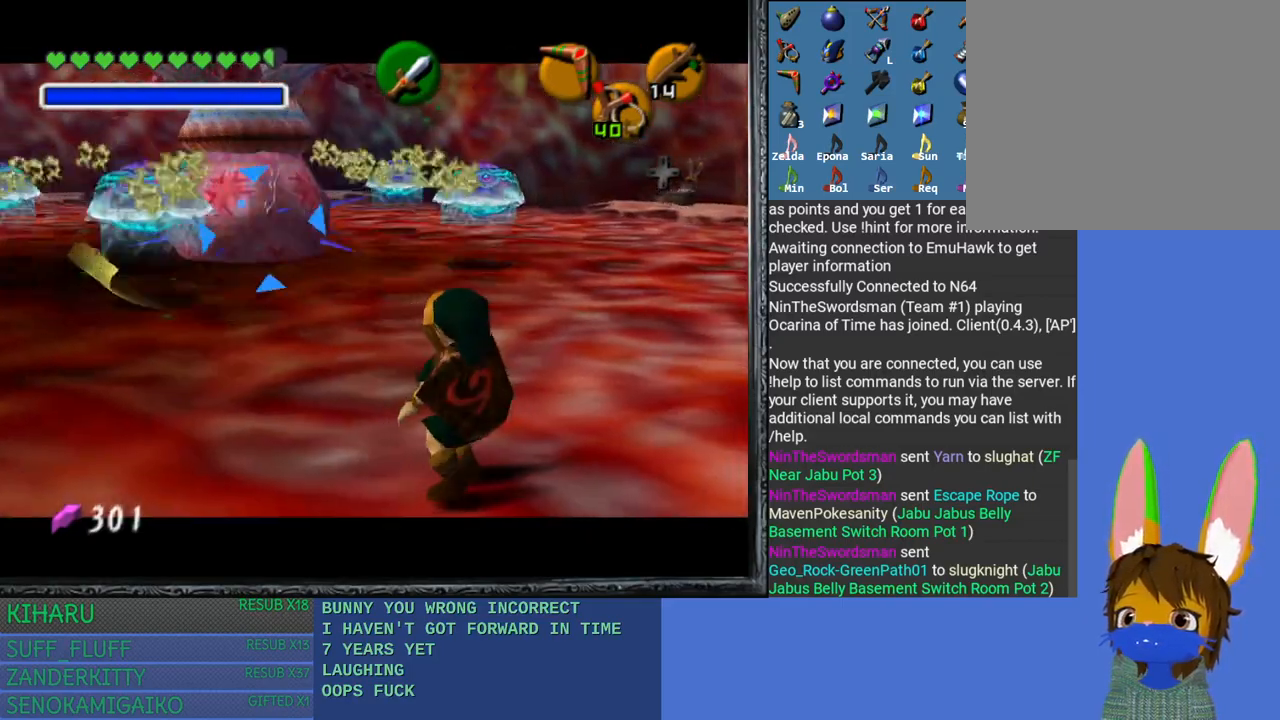
{"buttons": ["L2"], "left_stick": "right", "right_stick": "center", "events": [[167, "left_stick", "right"]]}
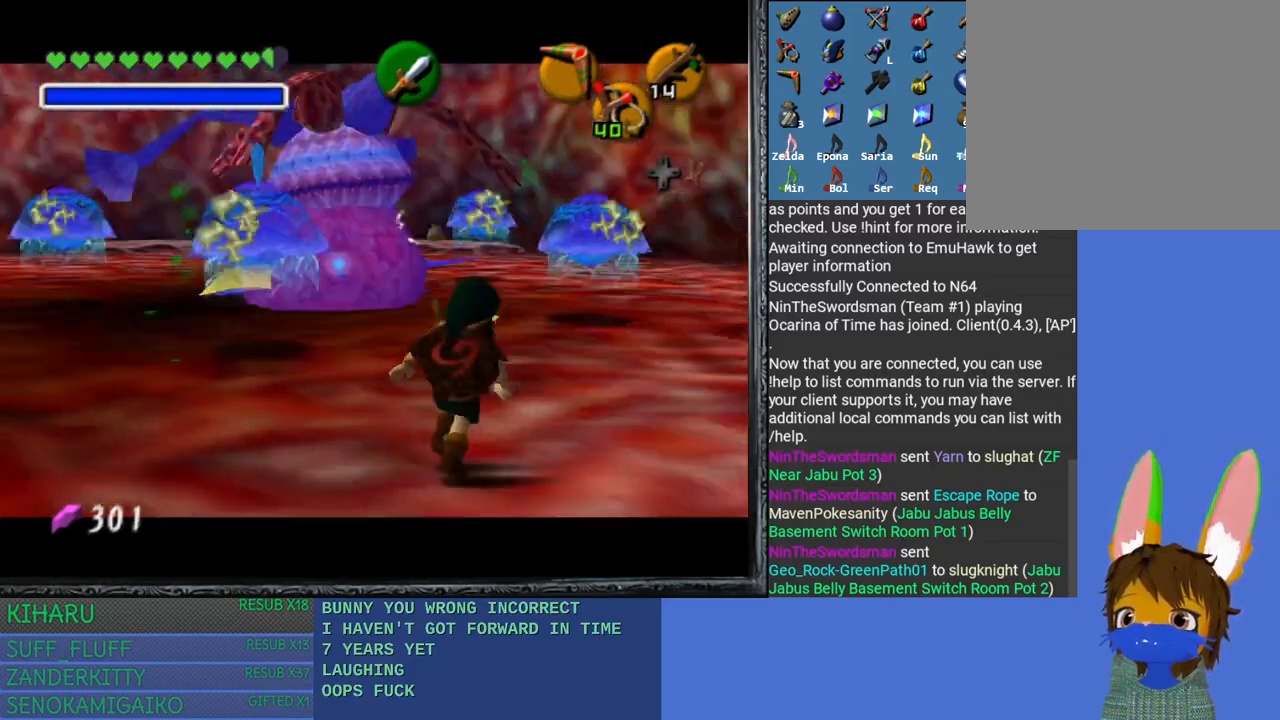
{"buttons": ["L2"], "left_stick": "up-right", "right_stick": "center", "events": [[350, "left_stick", "up-right"]]}
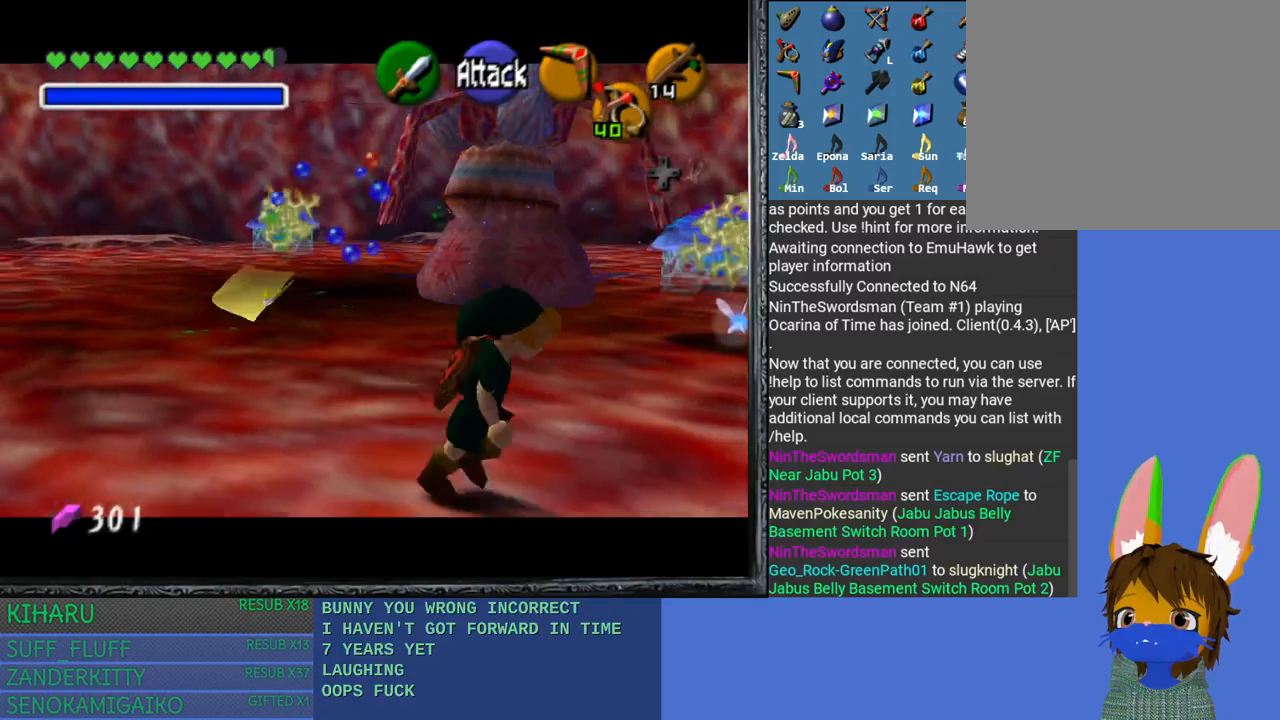
{"buttons": [], "left_stick": "up", "right_stick": "center", "events": [[17, "left_stick", "up"], [67, "L2", "up"]]}
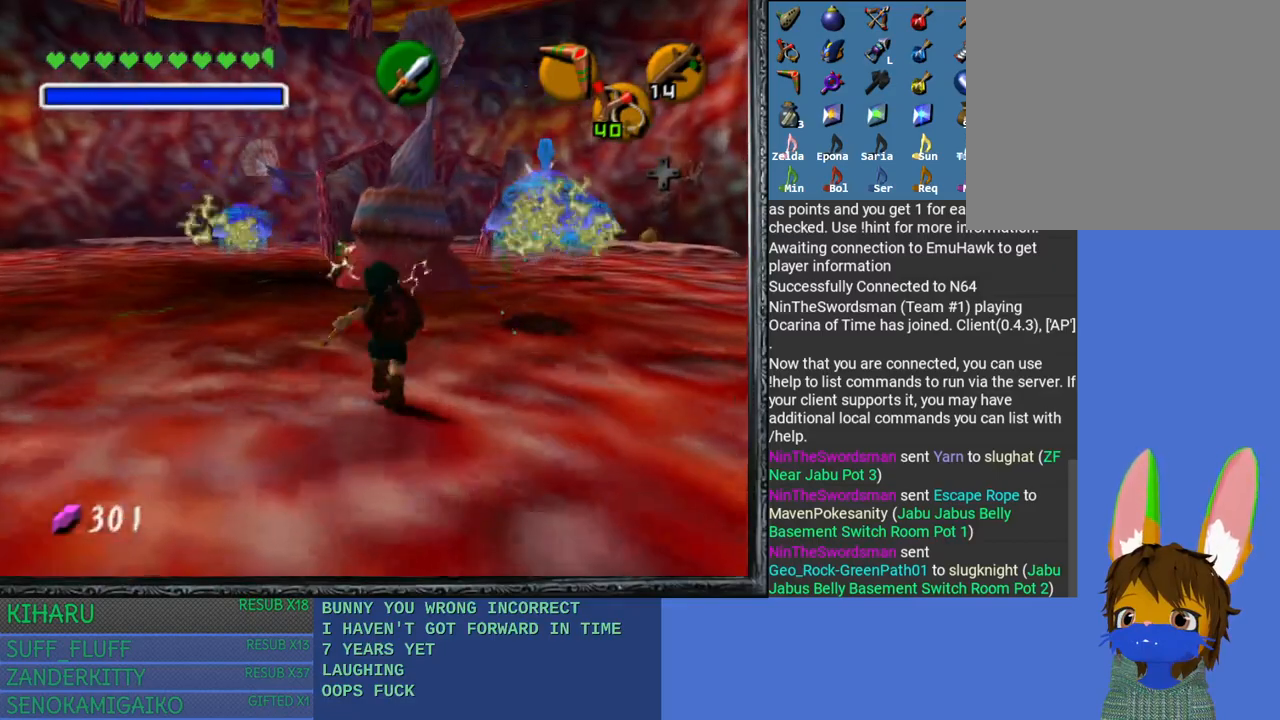
{"buttons": [], "left_stick": "up", "right_stick": "center", "events": []}
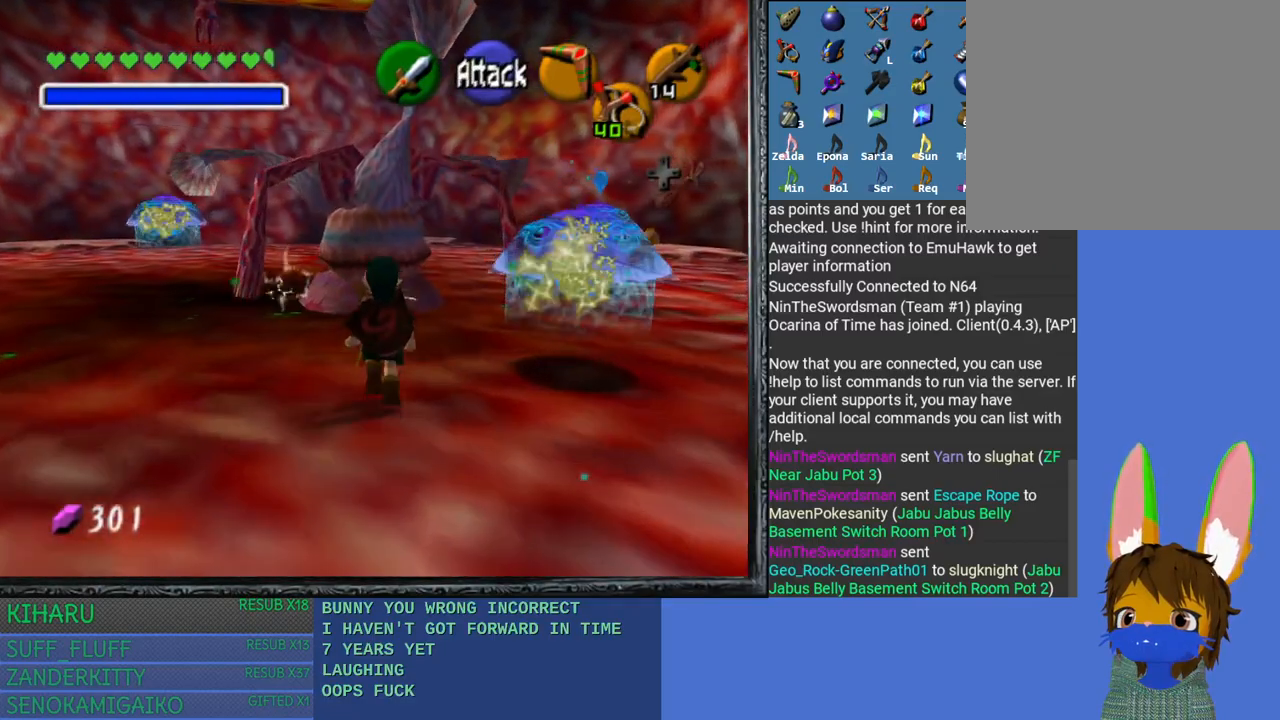
{"buttons": ["L2"], "left_stick": "down", "right_stick": "center", "events": [[50, "left_stick", "right"], [117, "L2", "down"], [250, "left_stick", "center"], [383, "left_stick", "down"]]}
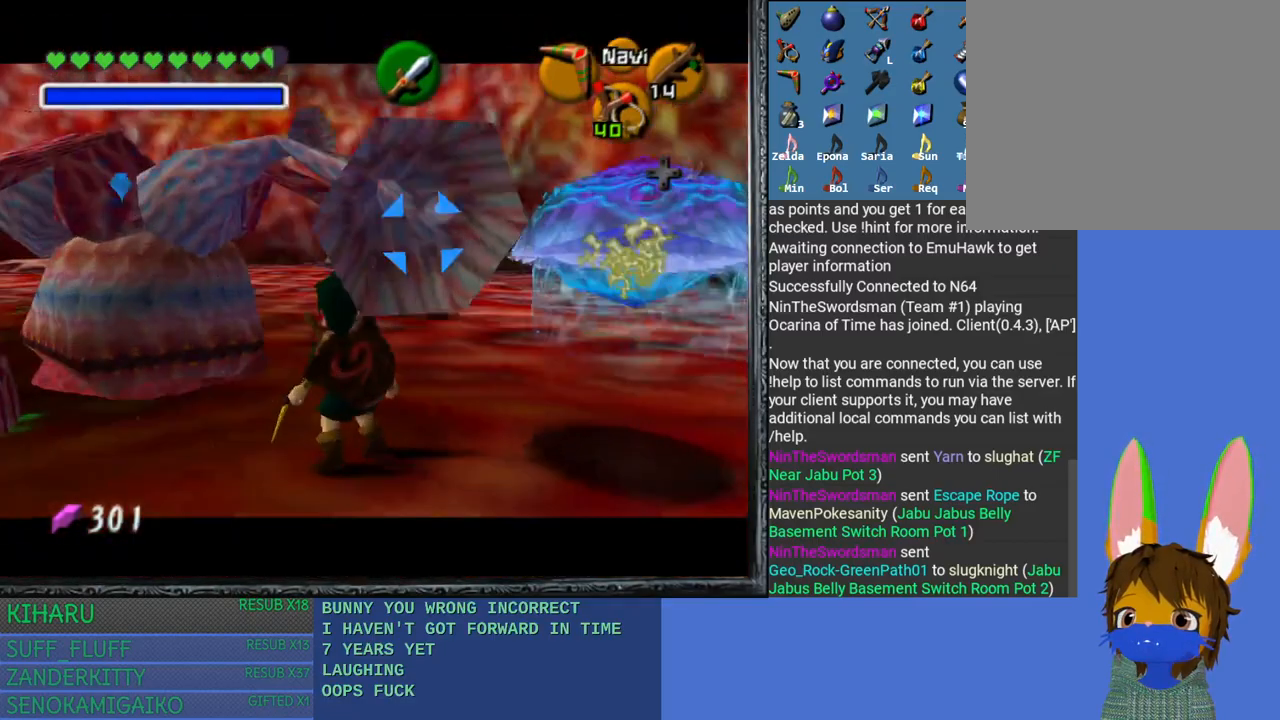
{"buttons": ["L2"], "left_stick": "down", "right_stick": "center", "events": [[67, "right_stick", "left"], [217, "right_stick", "center"]]}
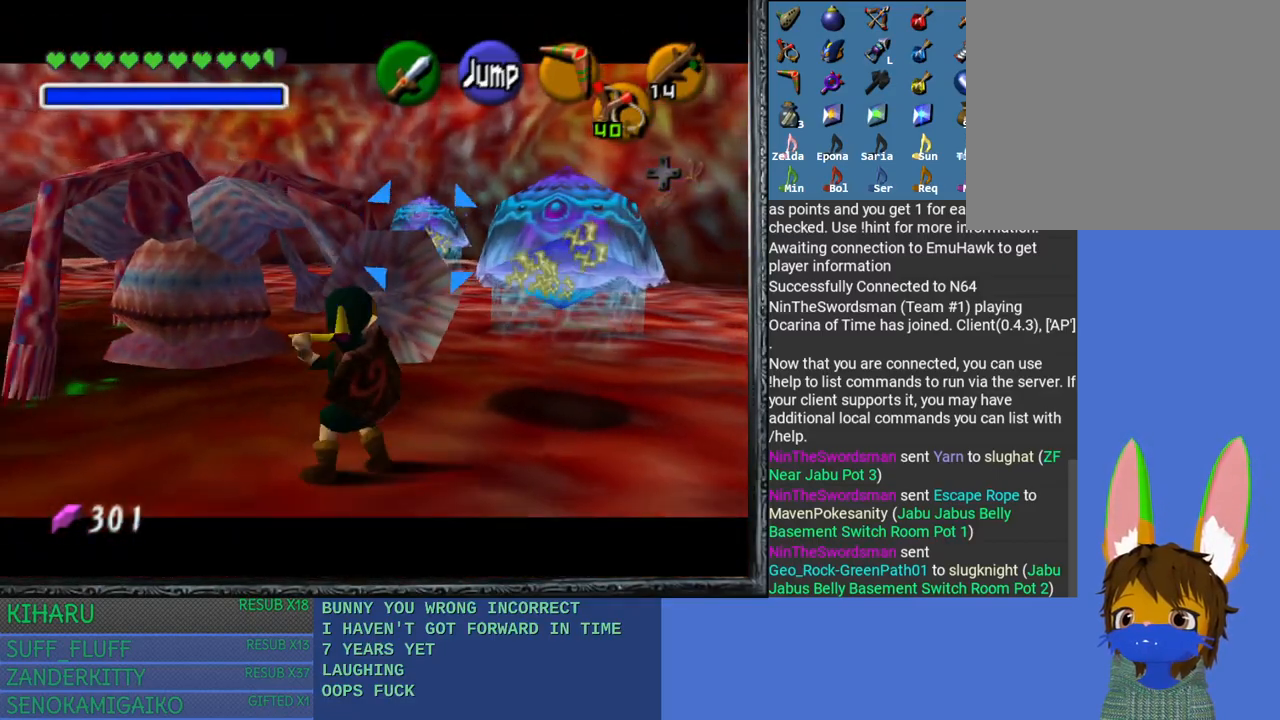
{"buttons": ["L2"], "left_stick": "down-right", "right_stick": "center", "events": [[83, "left_stick", "down-right"]]}
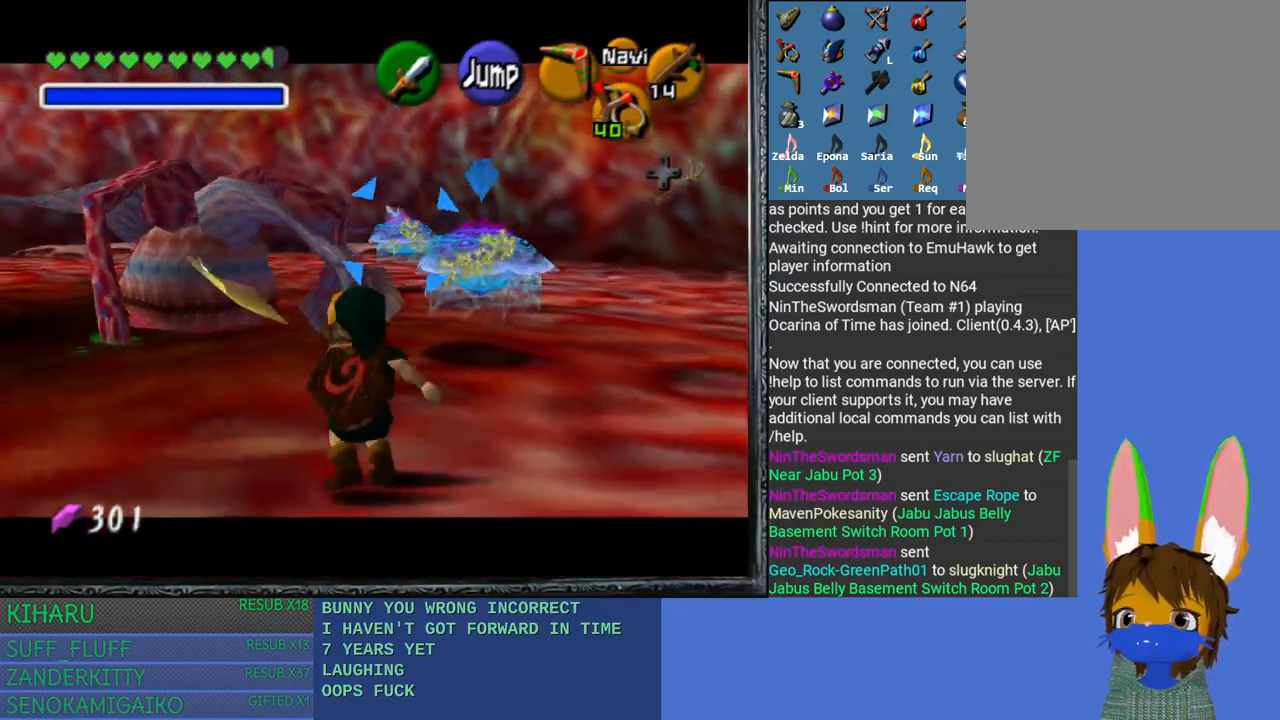
{"buttons": ["L2"], "left_stick": "center", "right_stick": "center", "events": [[500, "left_stick", "center"]]}
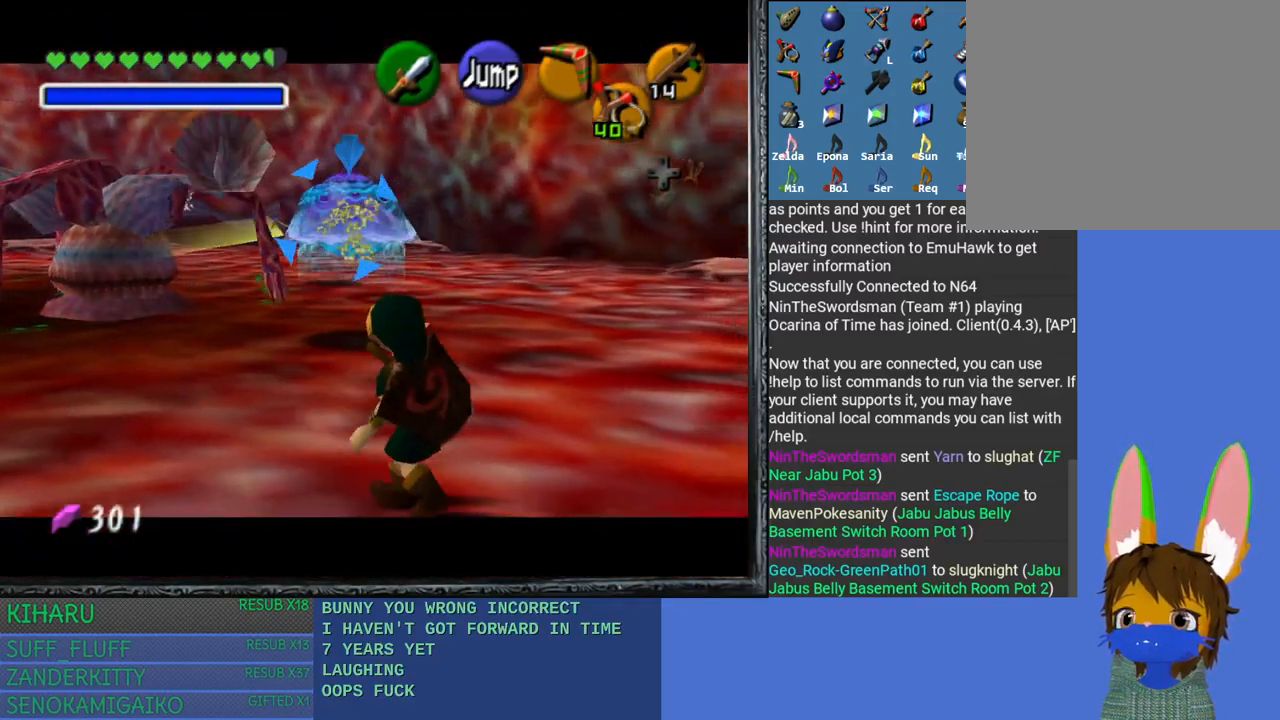
{"buttons": ["L2"], "left_stick": "down-right", "right_stick": "center", "events": [[67, "left_stick", "left"], [200, "left_stick", "center"], [400, "left_stick", "down-right"]]}
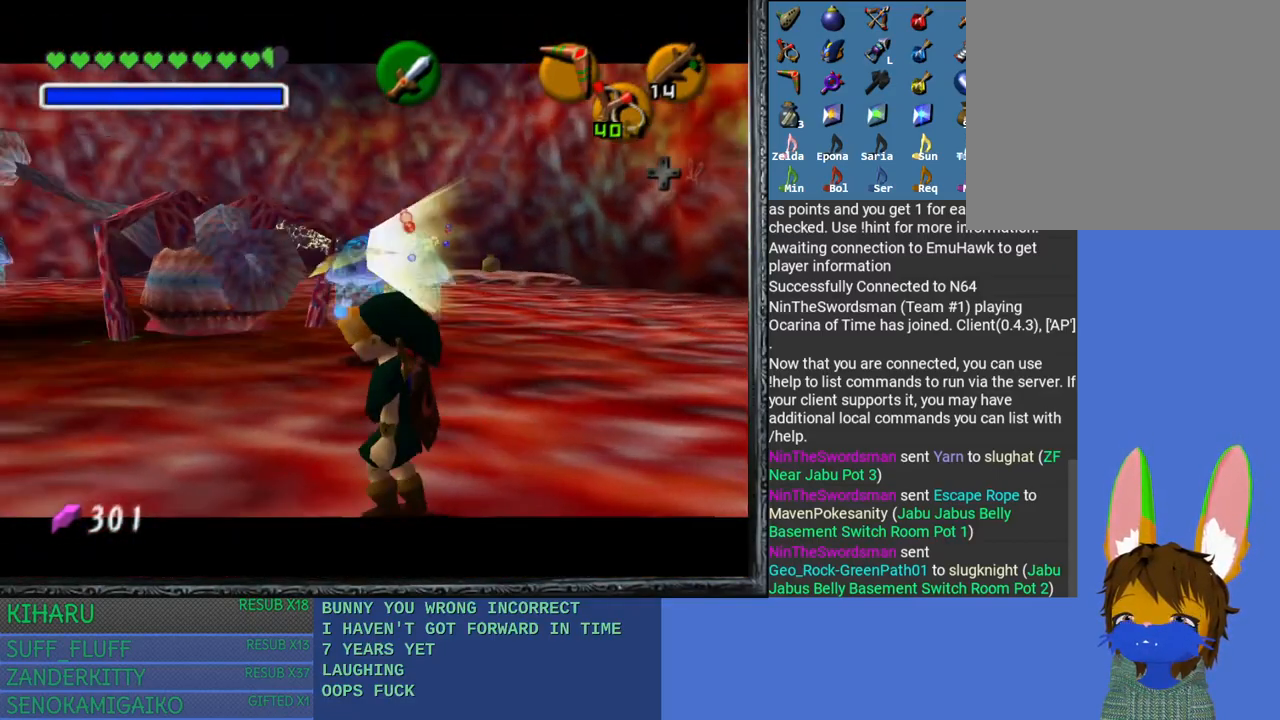
{"buttons": ["L2"], "left_stick": "center", "right_stick": "center", "events": [[150, "left_stick", "center"]]}
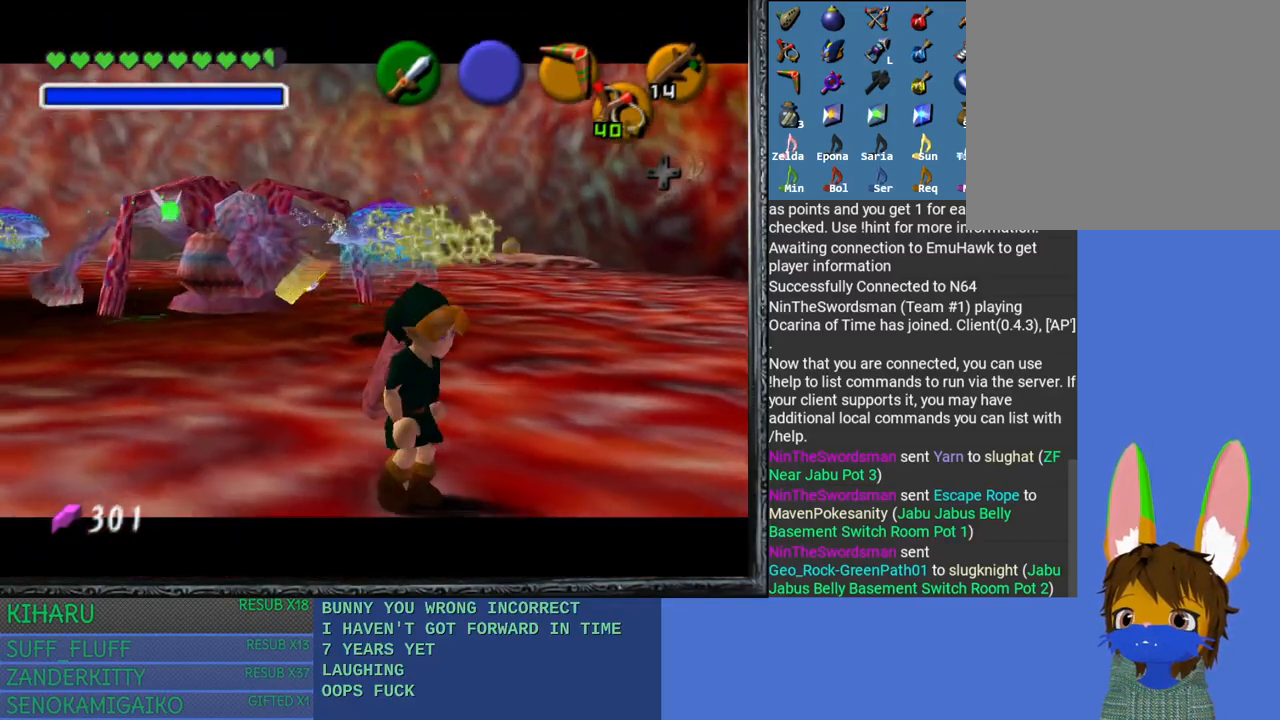
{"buttons": ["L2"], "left_stick": "up", "right_stick": "center", "events": [[133, "left_stick", "up"], [167, "L2", "up"], [250, "L2", "down"]]}
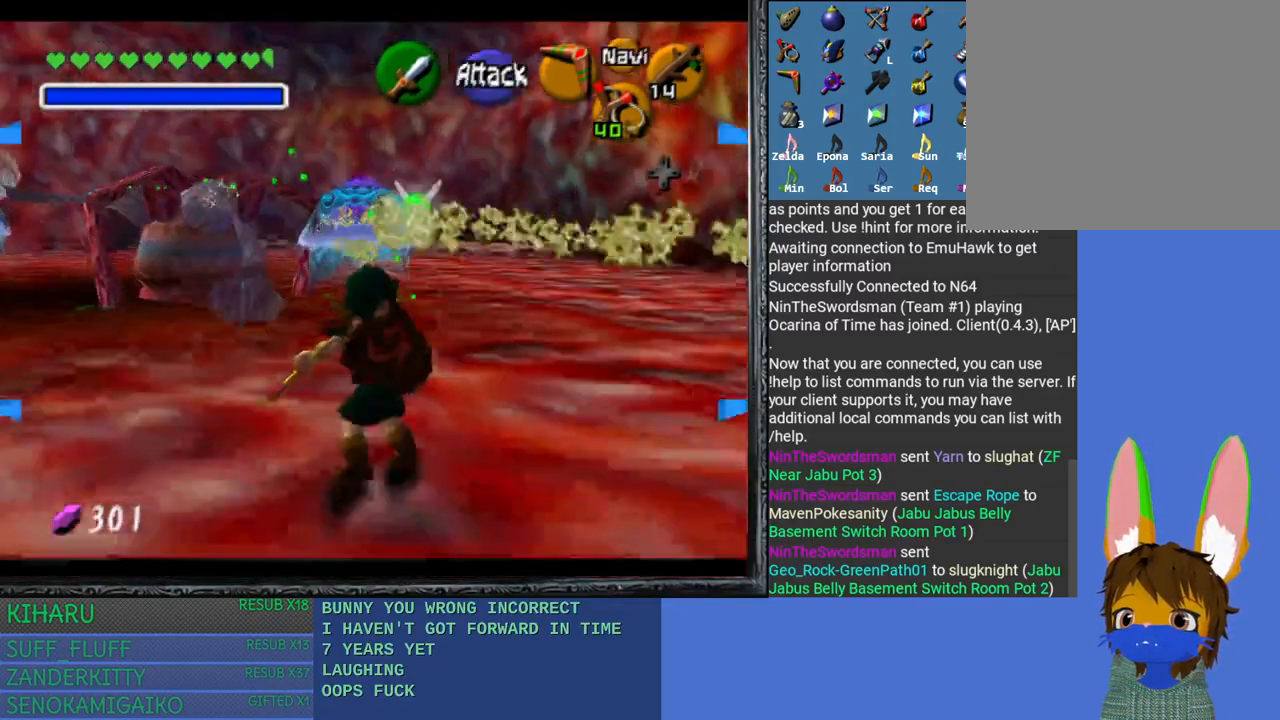
{"buttons": ["L2"], "left_stick": "down", "right_stick": "center", "events": [[200, "right_stick", "left"], [267, "left_stick", "center"], [333, "left_stick", "down"], [433, "right_stick", "center"]]}
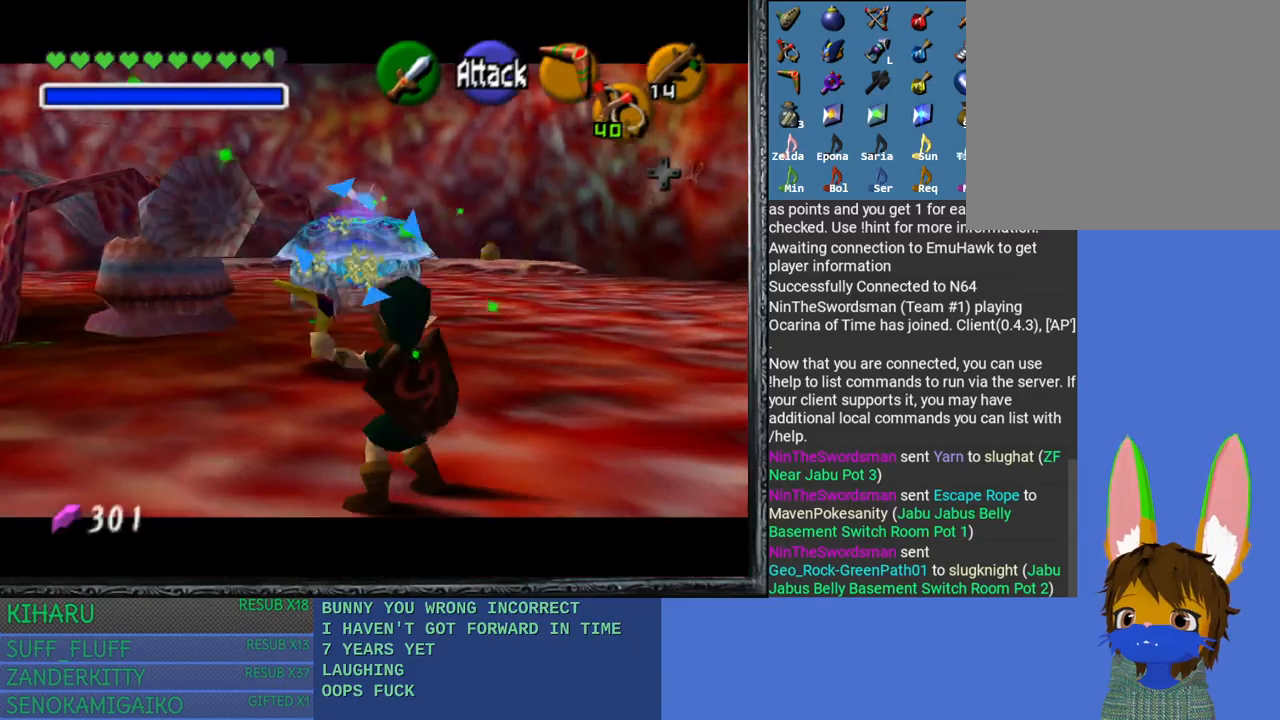
{"buttons": ["L2"], "left_stick": "down-left", "right_stick": "center", "events": [[67, "right_stick", "left"], [150, "right_stick", "center"], [283, "left_stick", "down-left"]]}
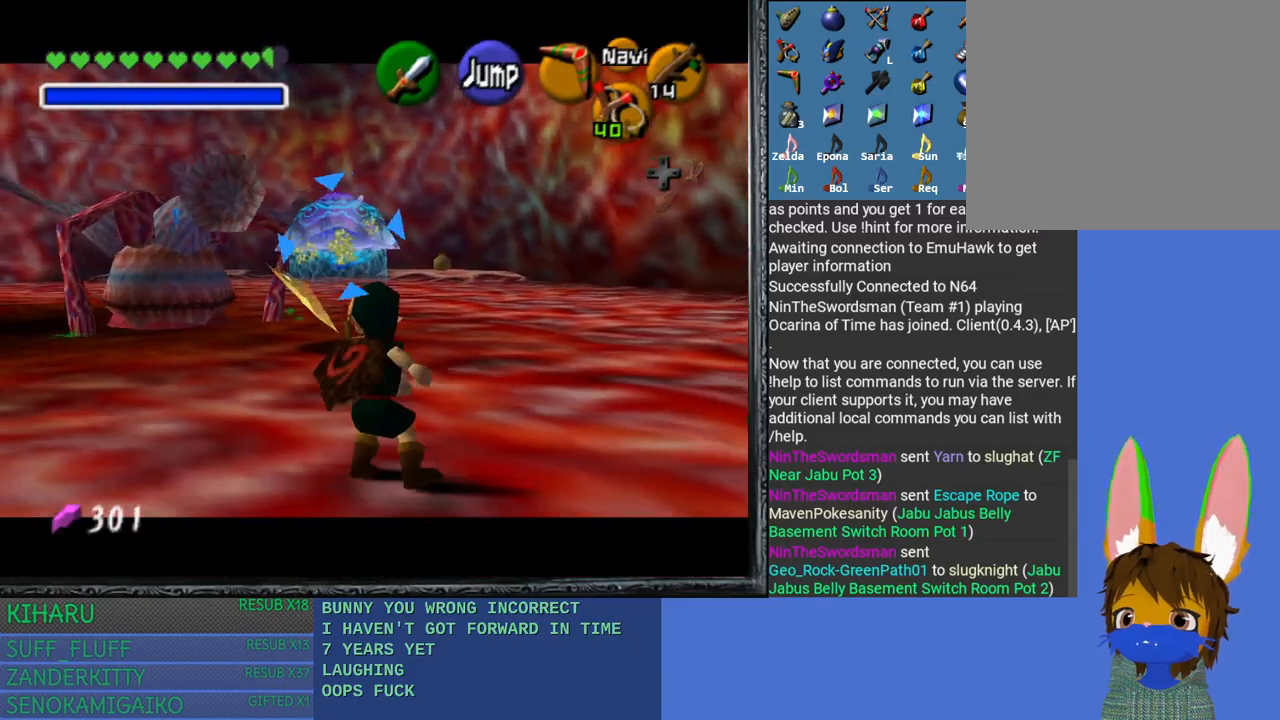
{"buttons": [], "left_stick": "left", "right_stick": "center", "events": [[83, "left_stick", "left"], [183, "L2", "up"]]}
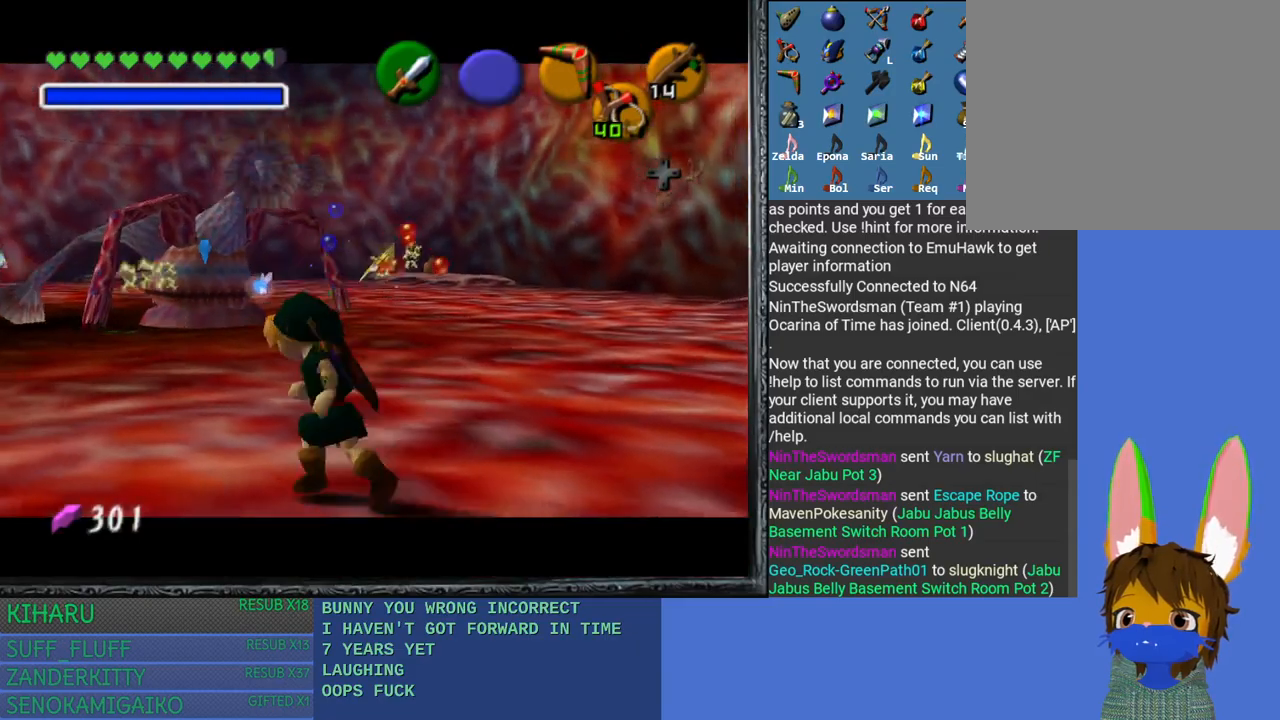
{"buttons": [], "left_stick": "up-left", "right_stick": "center", "events": [[83, "left_stick", "up-left"]]}
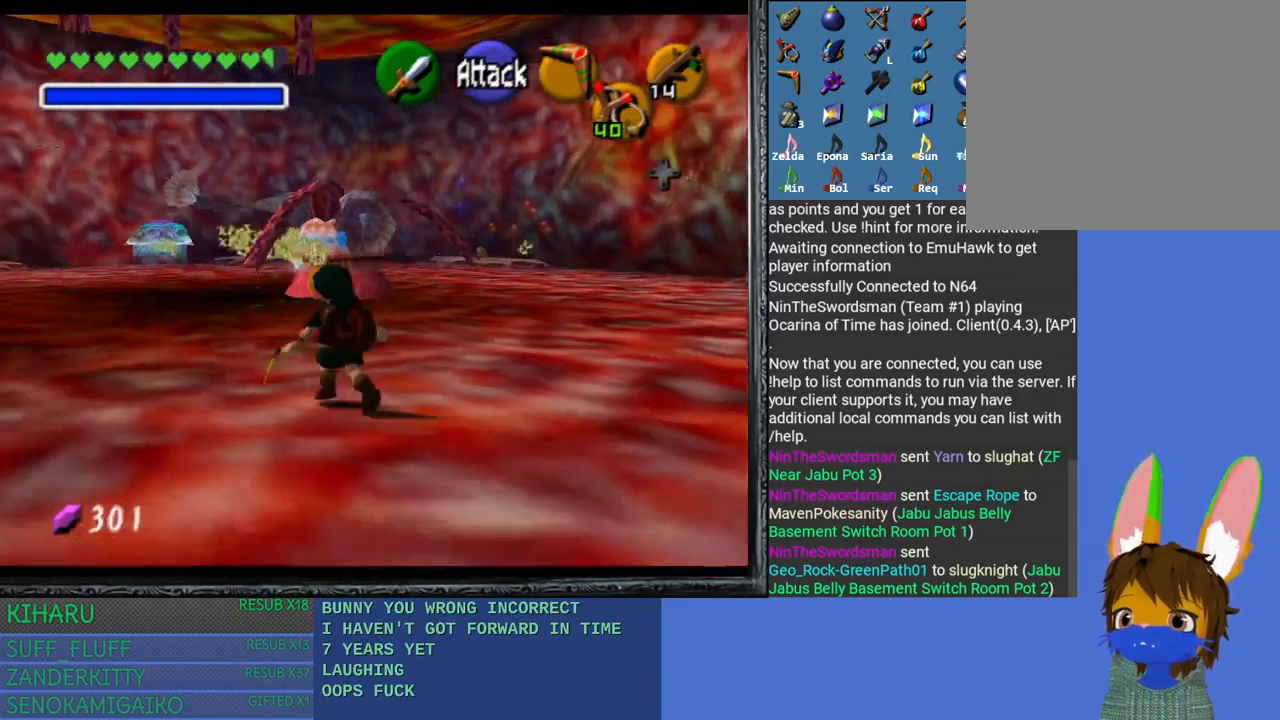
{"buttons": ["L2"], "left_stick": "right", "right_stick": "center", "events": [[283, "L2", "down"], [367, "left_stick", "up-right"], [483, "left_stick", "right"]]}
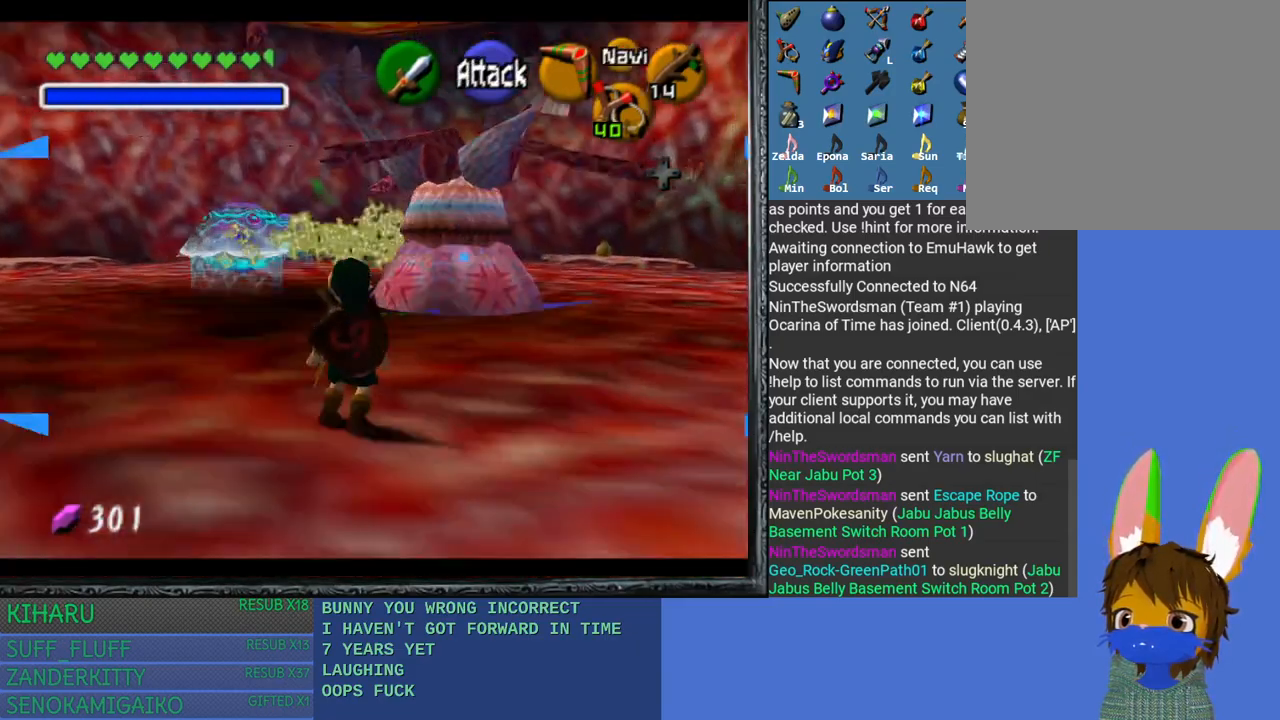
{"buttons": ["L2"], "left_stick": "down-right", "right_stick": "center", "events": [[17, "right_stick", "left"], [333, "left_stick", "down-right"], [383, "right_stick", "center"]]}
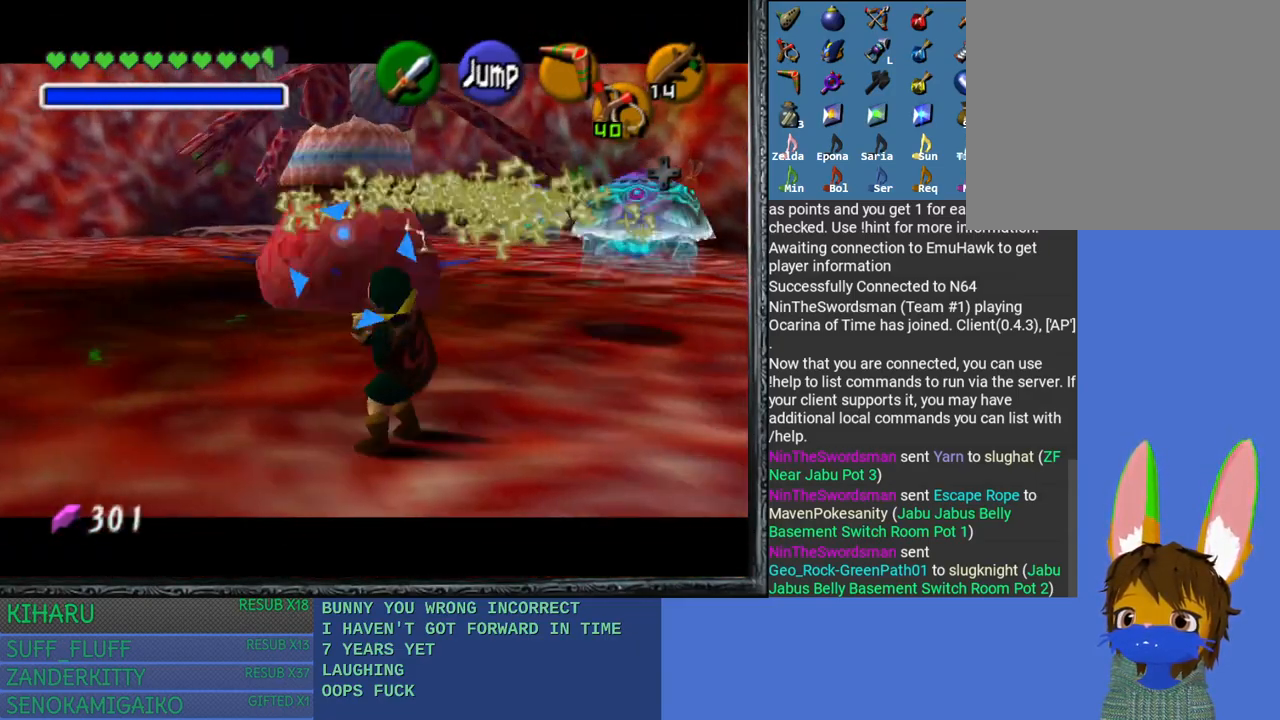
{"buttons": ["L2"], "left_stick": "down-right", "right_stick": "center", "events": [[33, "right_stick", "left"], [83, "right_stick", "center"]]}
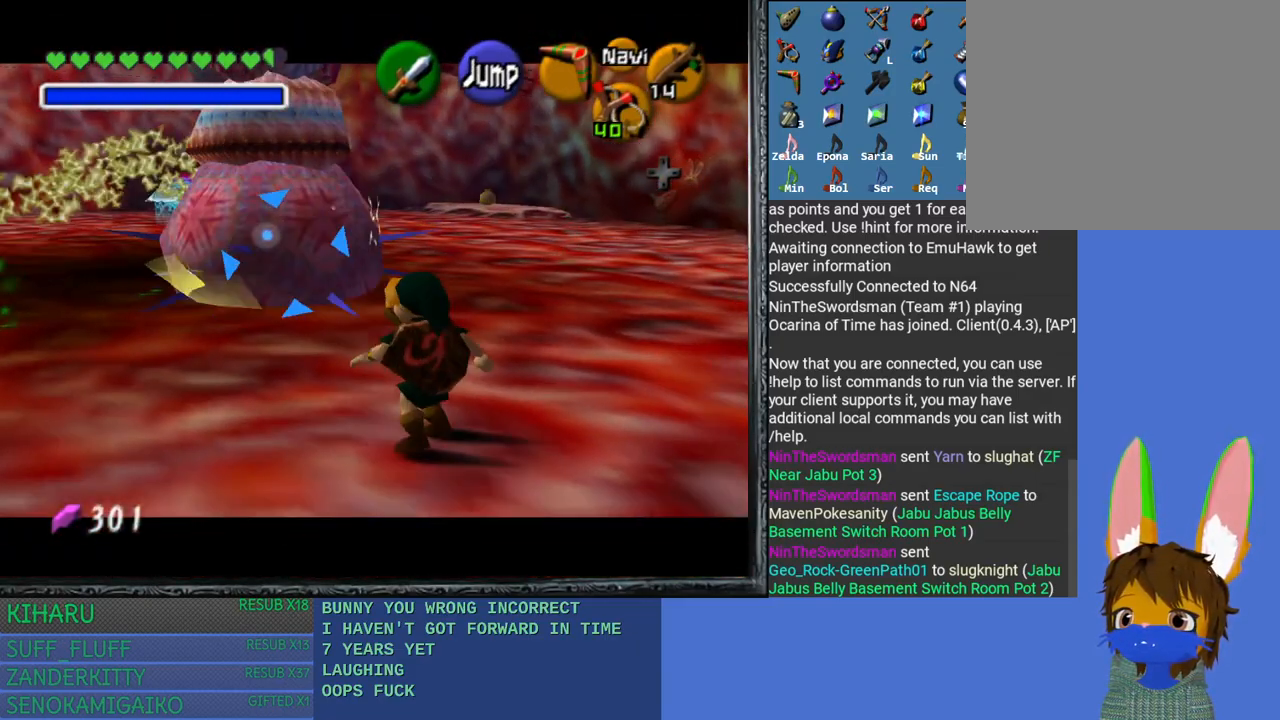
{"buttons": ["L2"], "left_stick": "up-left", "right_stick": "center", "events": [[17, "left_stick", "down"], [433, "left_stick", "left"], [483, "left_stick", "up-left"]]}
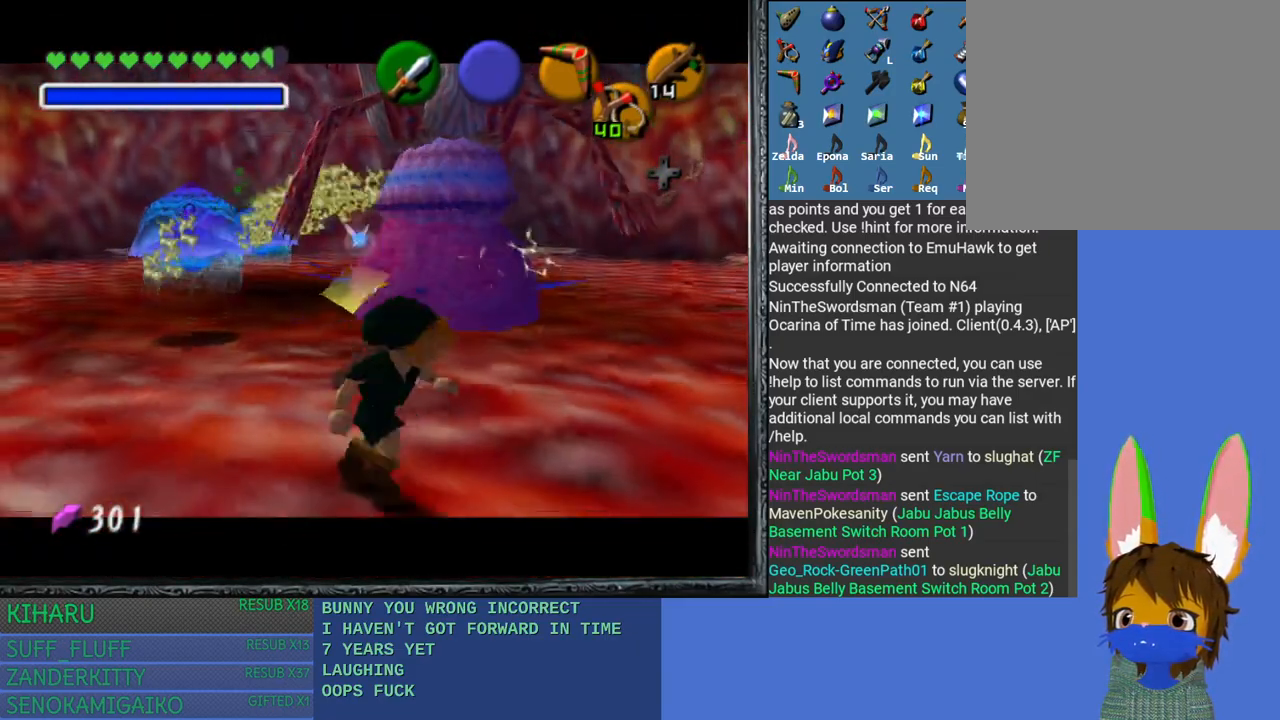
{"buttons": ["L2"], "left_stick": "up", "right_stick": "center", "events": [[50, "L2", "up"], [100, "left_stick", "up"], [133, "L2", "down"]]}
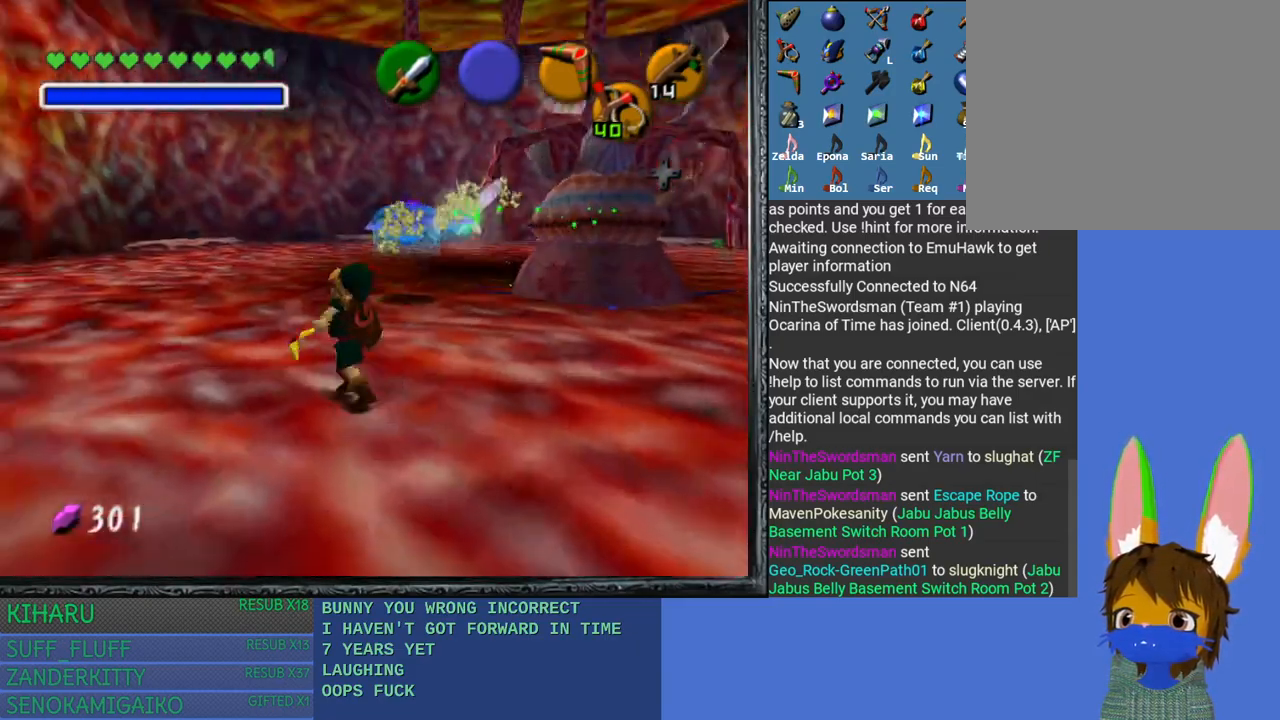
{"buttons": ["L2"], "left_stick": "center", "right_stick": "center", "events": [[250, "L2", "up"], [300, "L2", "down"], [350, "left_stick", "center"]]}
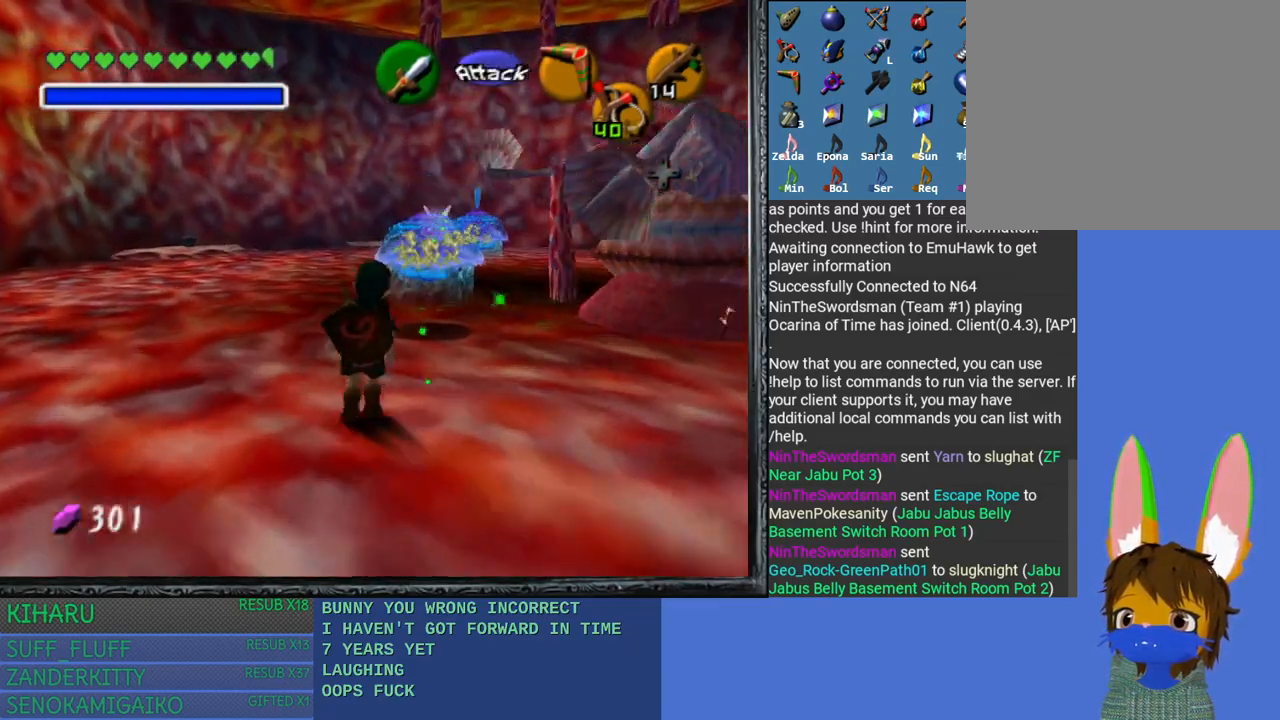
{"buttons": ["L2"], "left_stick": "left", "right_stick": "center", "events": [[83, "right_stick", "left"], [233, "right_stick", "center"], [350, "right_stick", "left"], [450, "left_stick", "left"], [467, "right_stick", "center"]]}
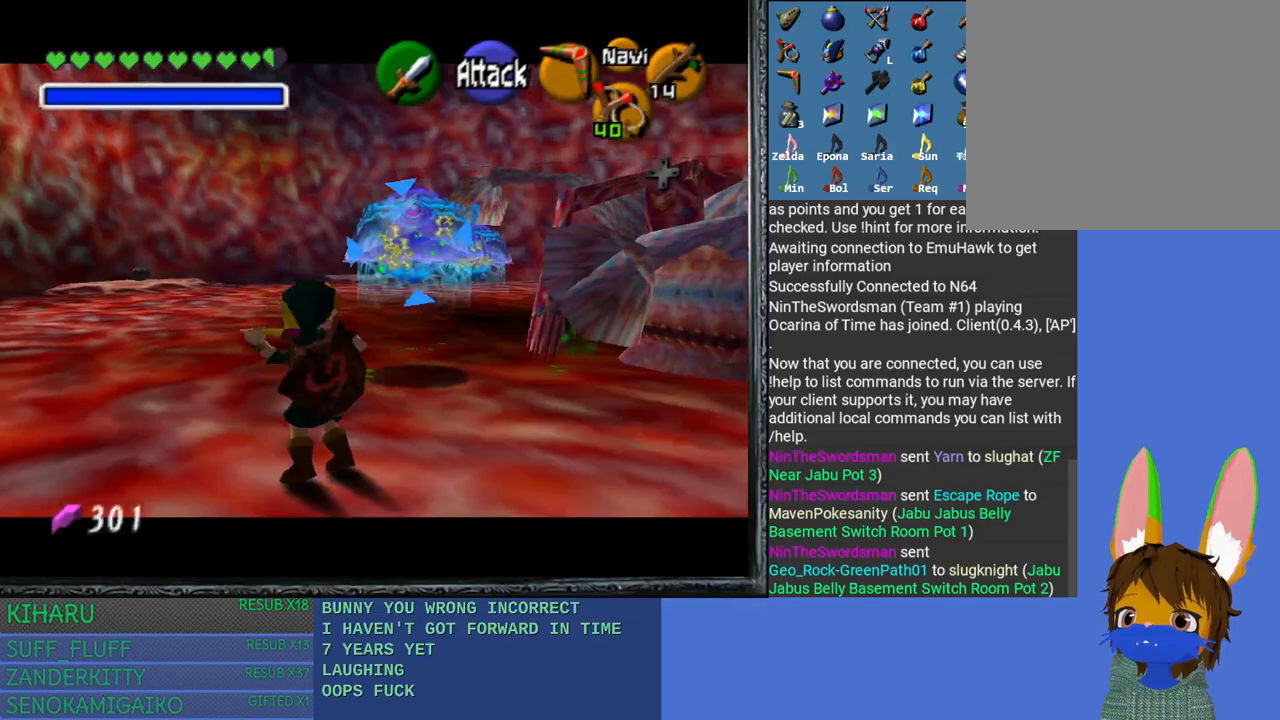
{"buttons": ["L2"], "left_stick": "up-left", "right_stick": "center", "events": [[50, "left_stick", "up-left"]]}
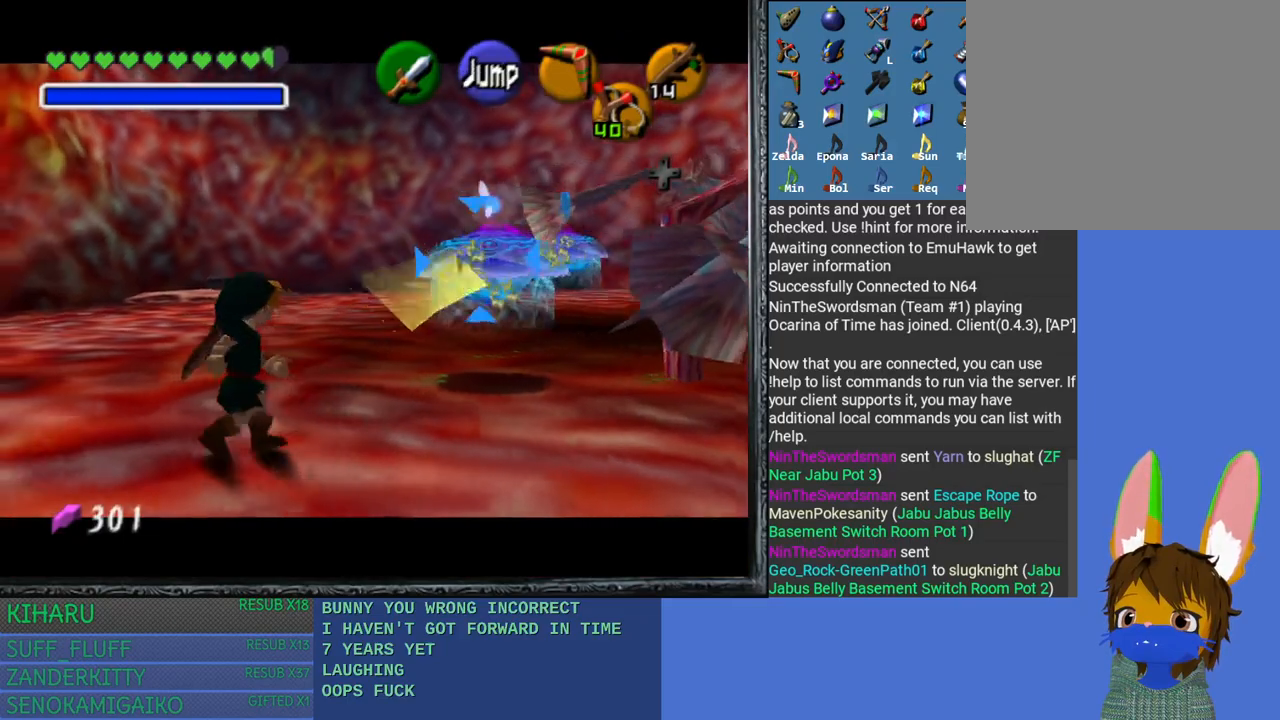
{"buttons": ["L2"], "left_stick": "up", "right_stick": "center", "events": [[300, "L2", "up"], [350, "left_stick", "up"], [400, "L2", "down"]]}
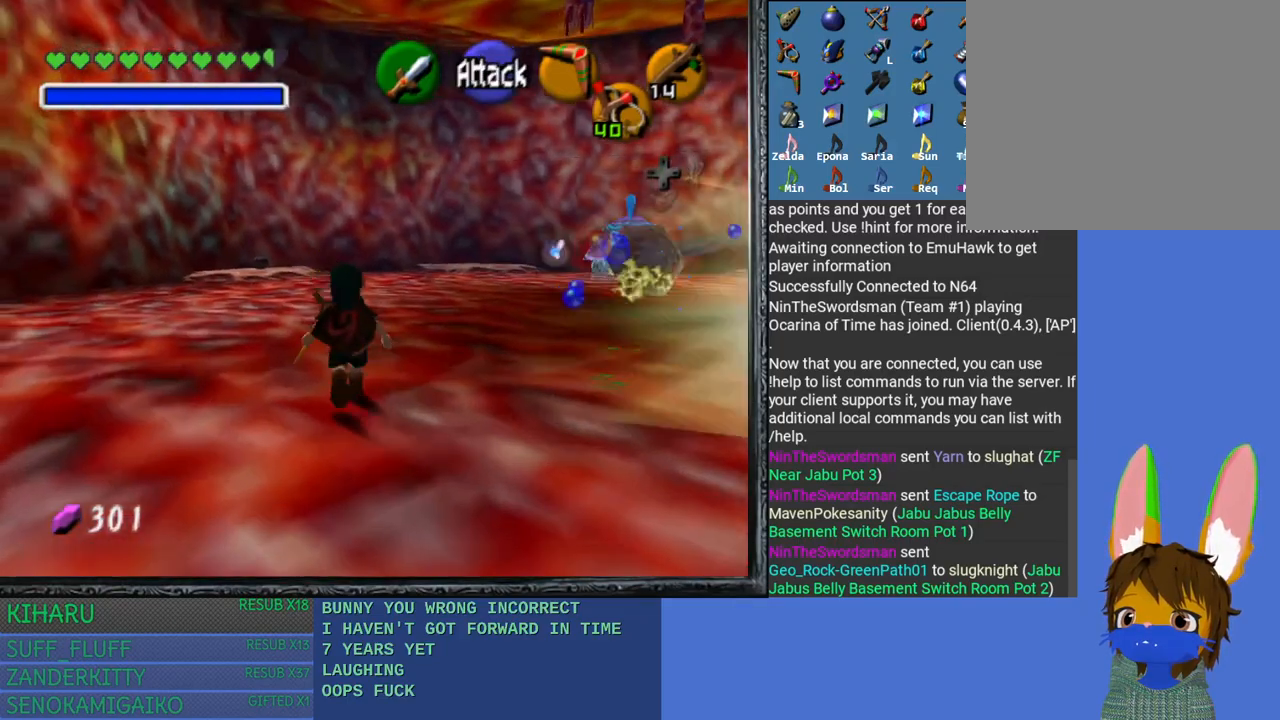
{"buttons": ["L2"], "left_stick": "up", "right_stick": "center", "events": [[333, "right_stick", "left"], [483, "right_stick", "center"]]}
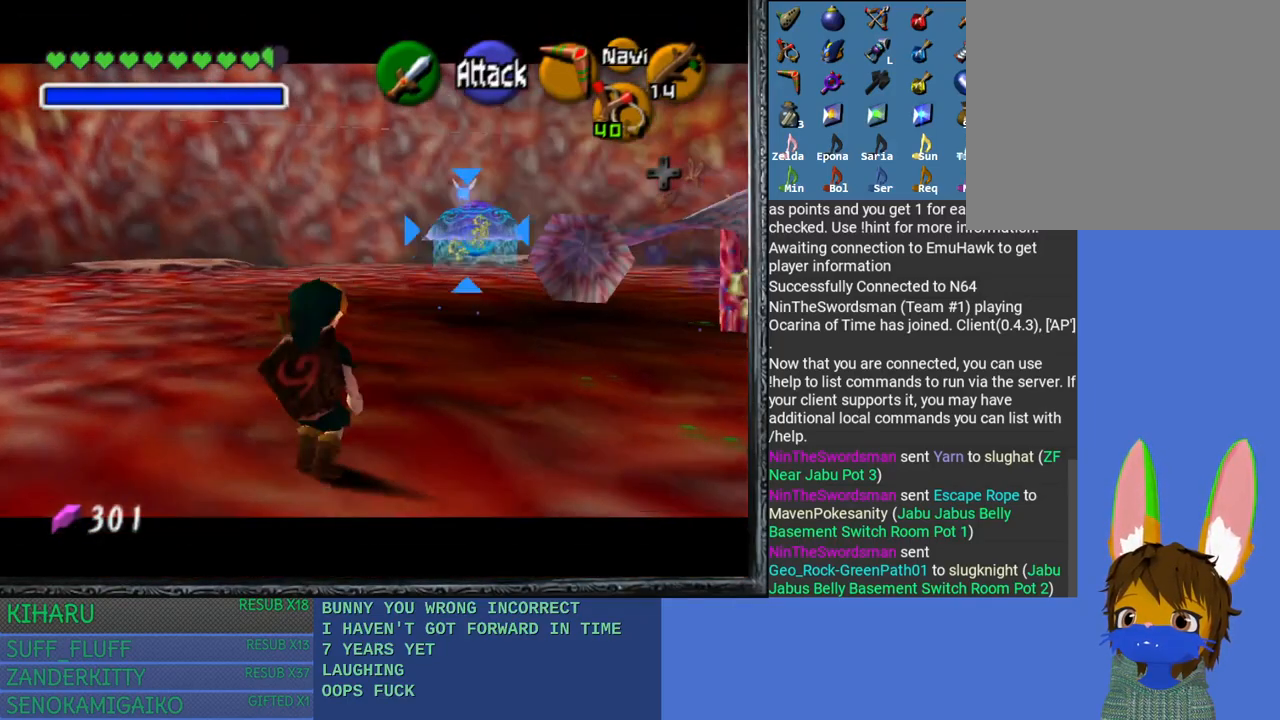
{"buttons": ["L2"], "left_stick": "up", "right_stick": "center", "events": []}